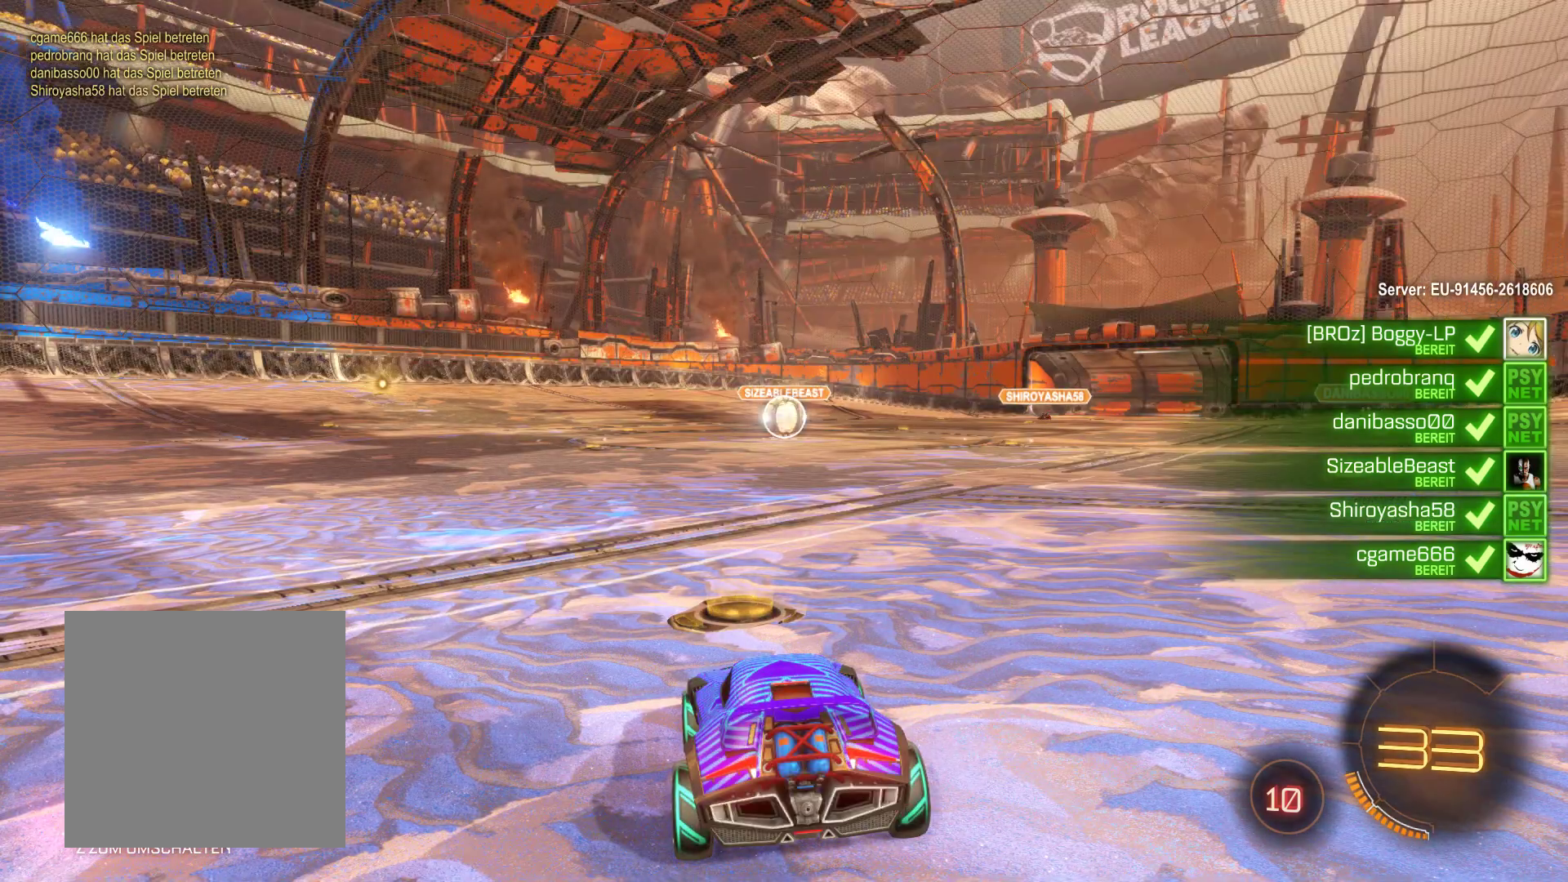
Gameplay with a controller (Xbox layout); each line is a JSON object with the inputs held at the frame after it. "events" lists button and stick changes between this image and that frame as [ms after this image, input, new state], when the widget could be followed in between.
{"buttons": ["R2"], "left_stick": "center", "right_stick": "center", "events": [[333, "R2", "down"]]}
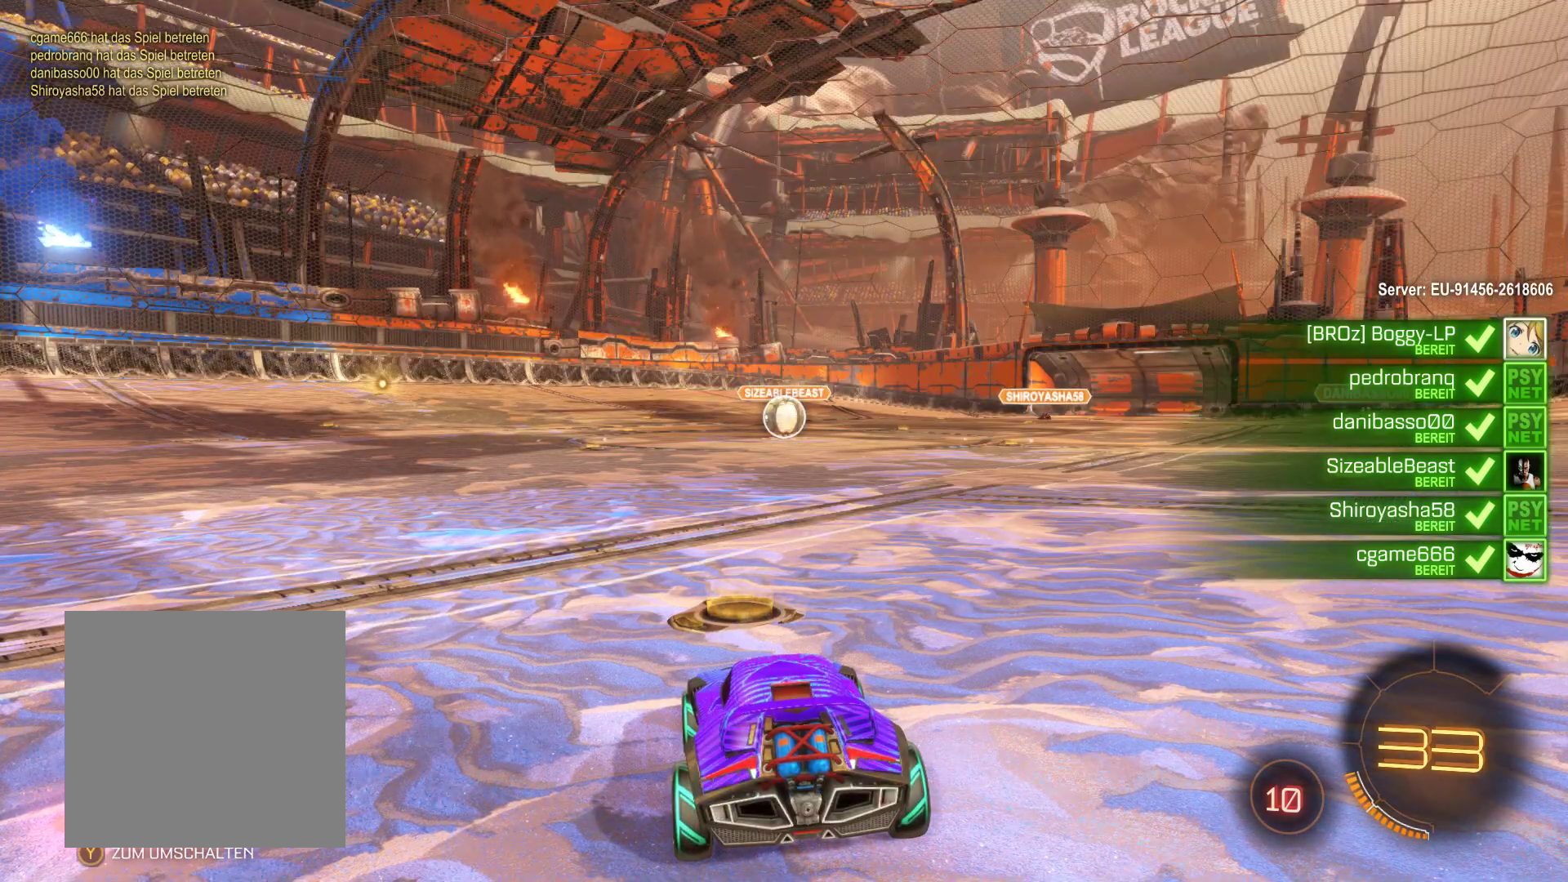
{"buttons": ["DPAD_LEFT"], "left_stick": "center", "right_stick": "center", "events": [[67, "R2", "up"], [467, "DPAD_LEFT", "down"]]}
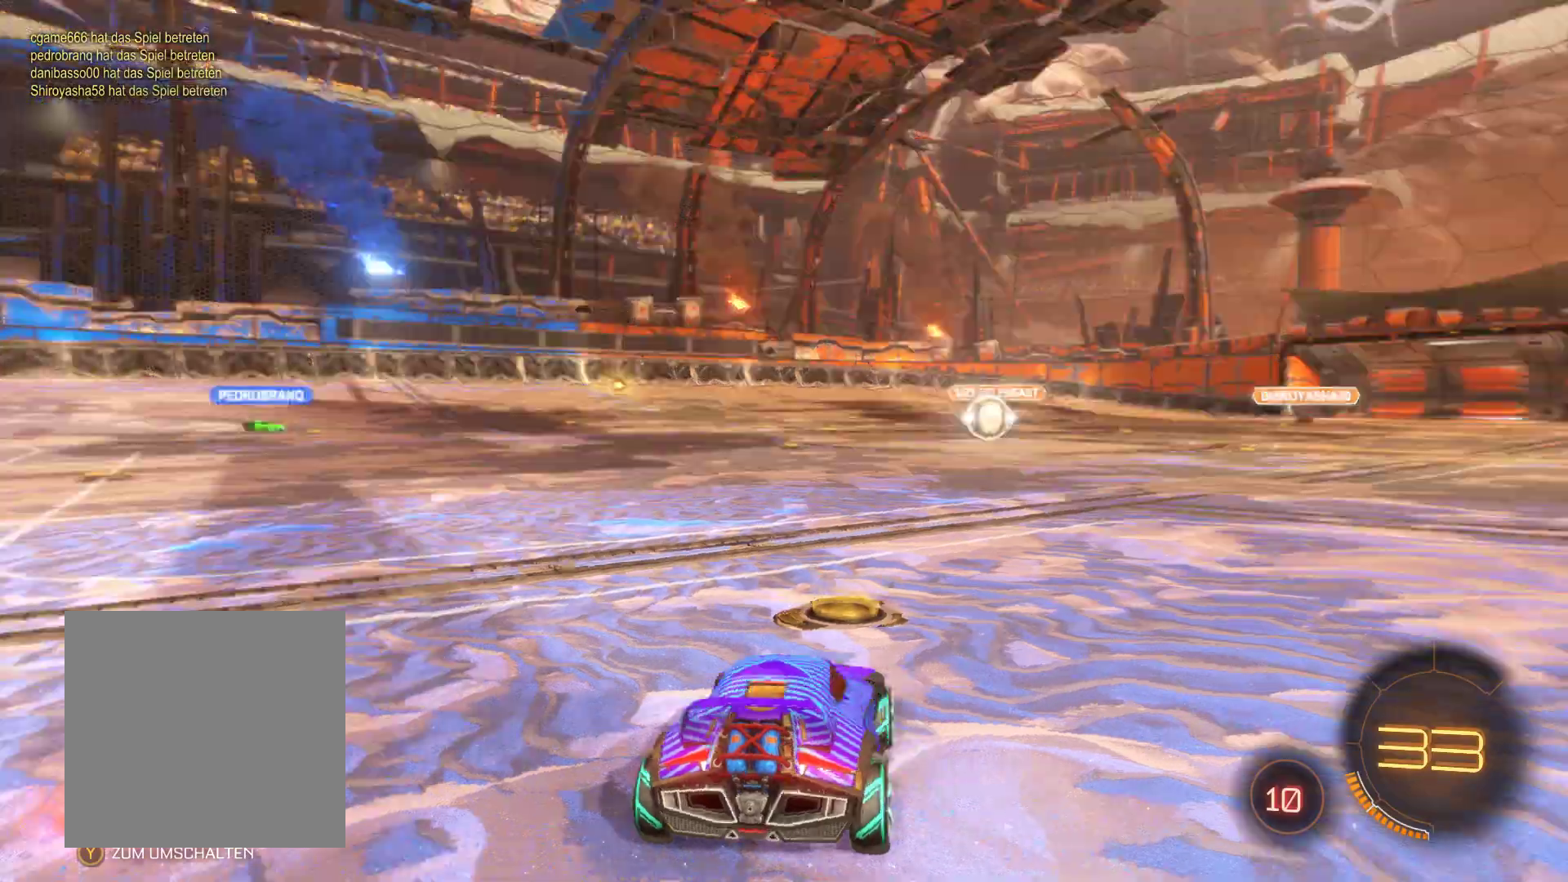
{"buttons": ["R2", "DPAD_LEFT"], "left_stick": "center", "right_stick": "center", "events": [[400, "R2", "down"]]}
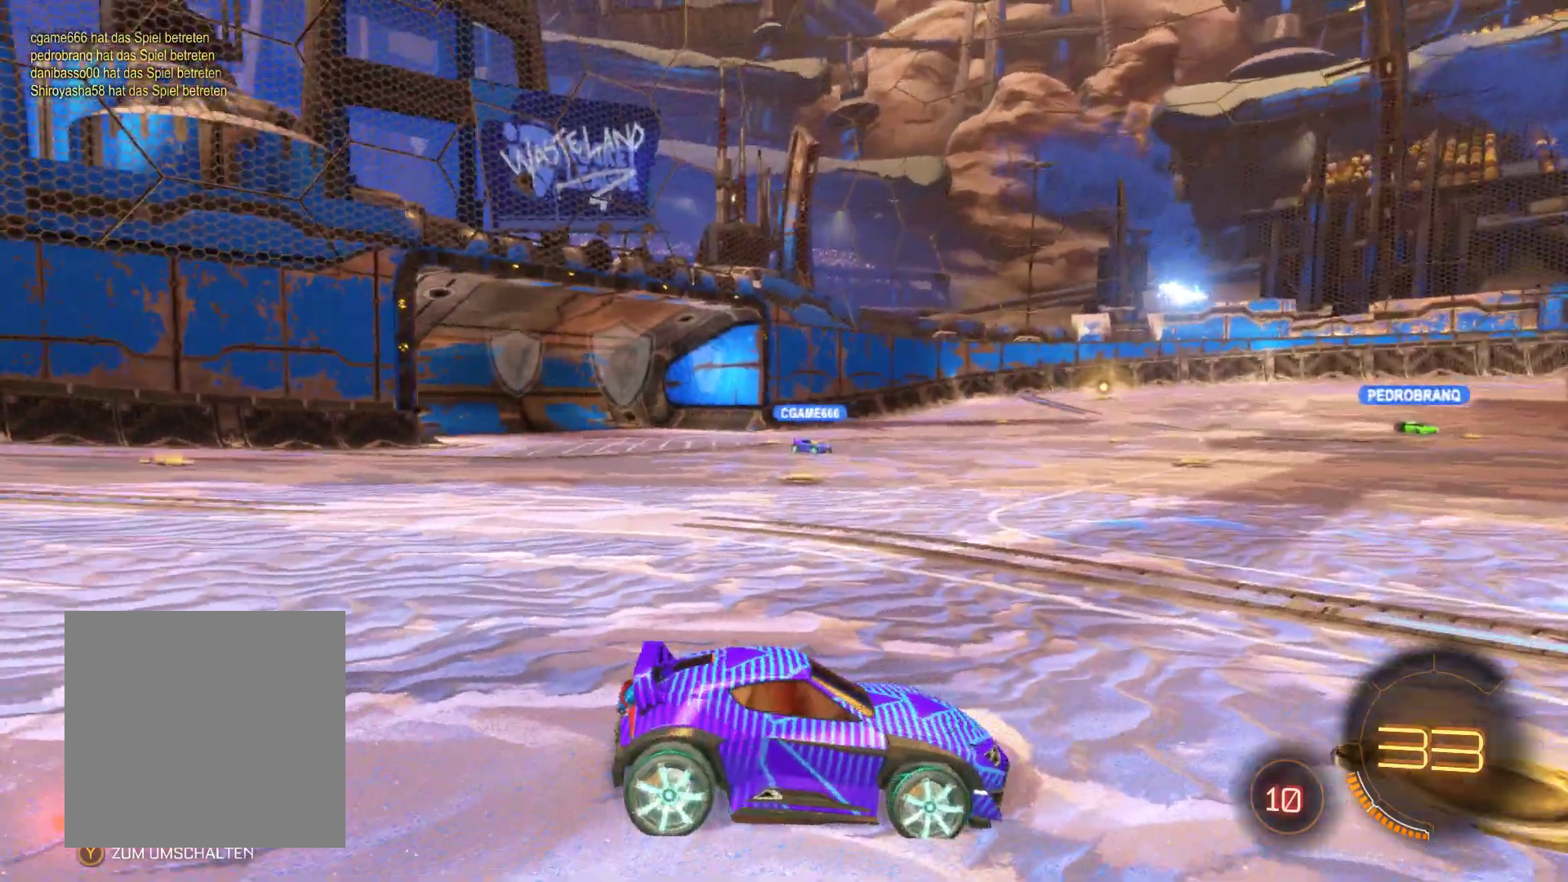
{"buttons": ["R2", "DPAD_LEFT"], "left_stick": "center", "right_stick": "center", "events": [[167, "R2", "up"], [467, "R2", "down"]]}
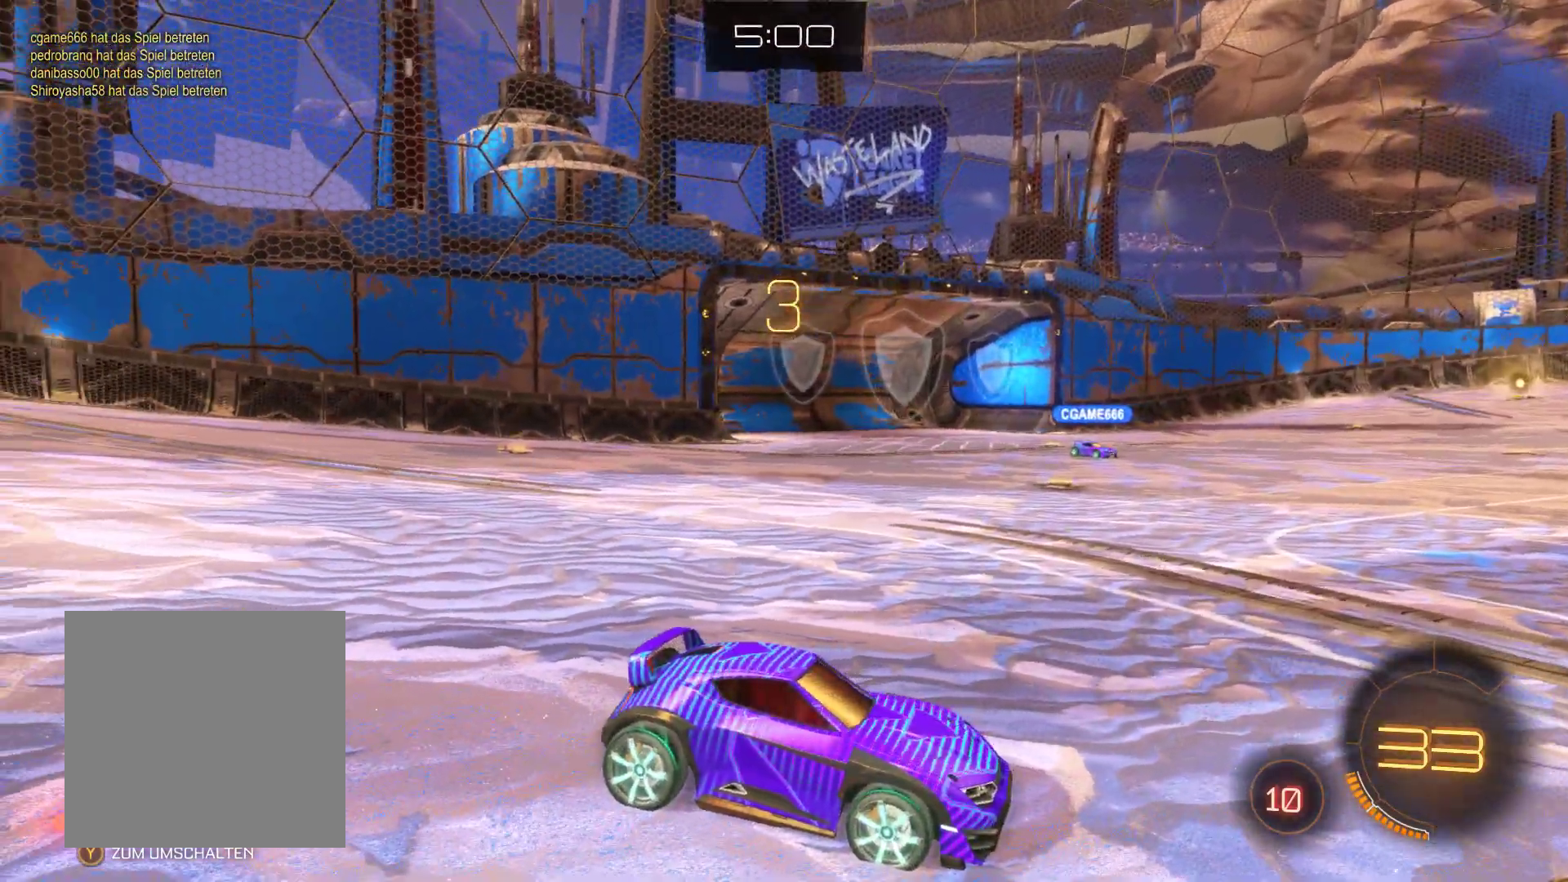
{"buttons": ["R2"], "left_stick": "center", "right_stick": "center", "events": [[133, "DPAD_LEFT", "up"], [300, "R2", "up"], [433, "R2", "down"]]}
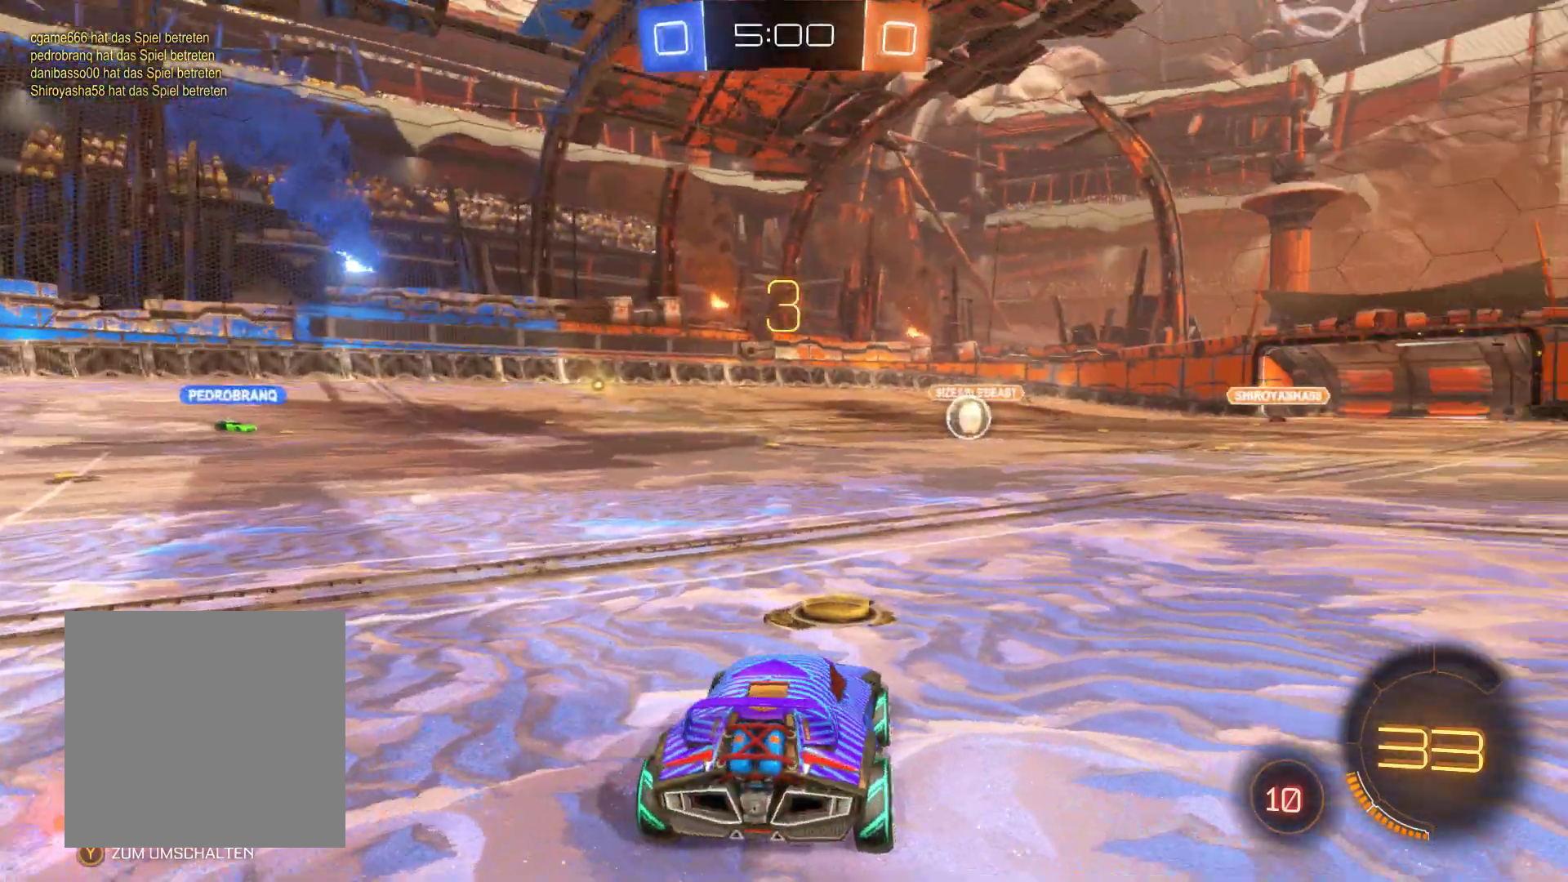
{"buttons": [], "left_stick": "center", "right_stick": "center", "events": [[167, "R2", "up"]]}
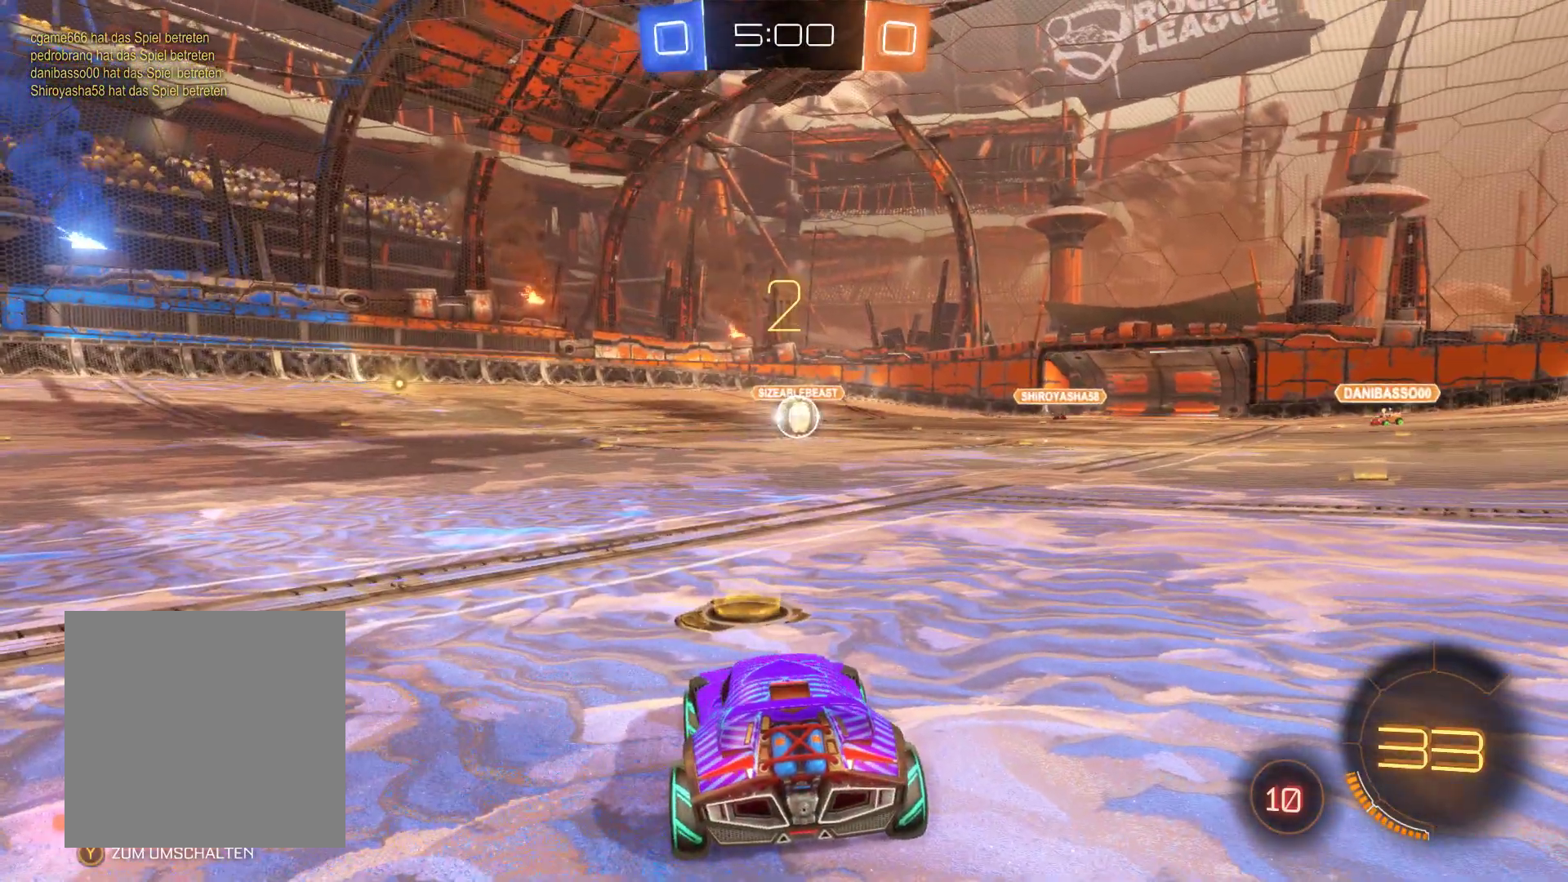
{"buttons": [], "left_stick": "center", "right_stick": "center", "events": [[67, "R2", "down"], [367, "R2", "up"]]}
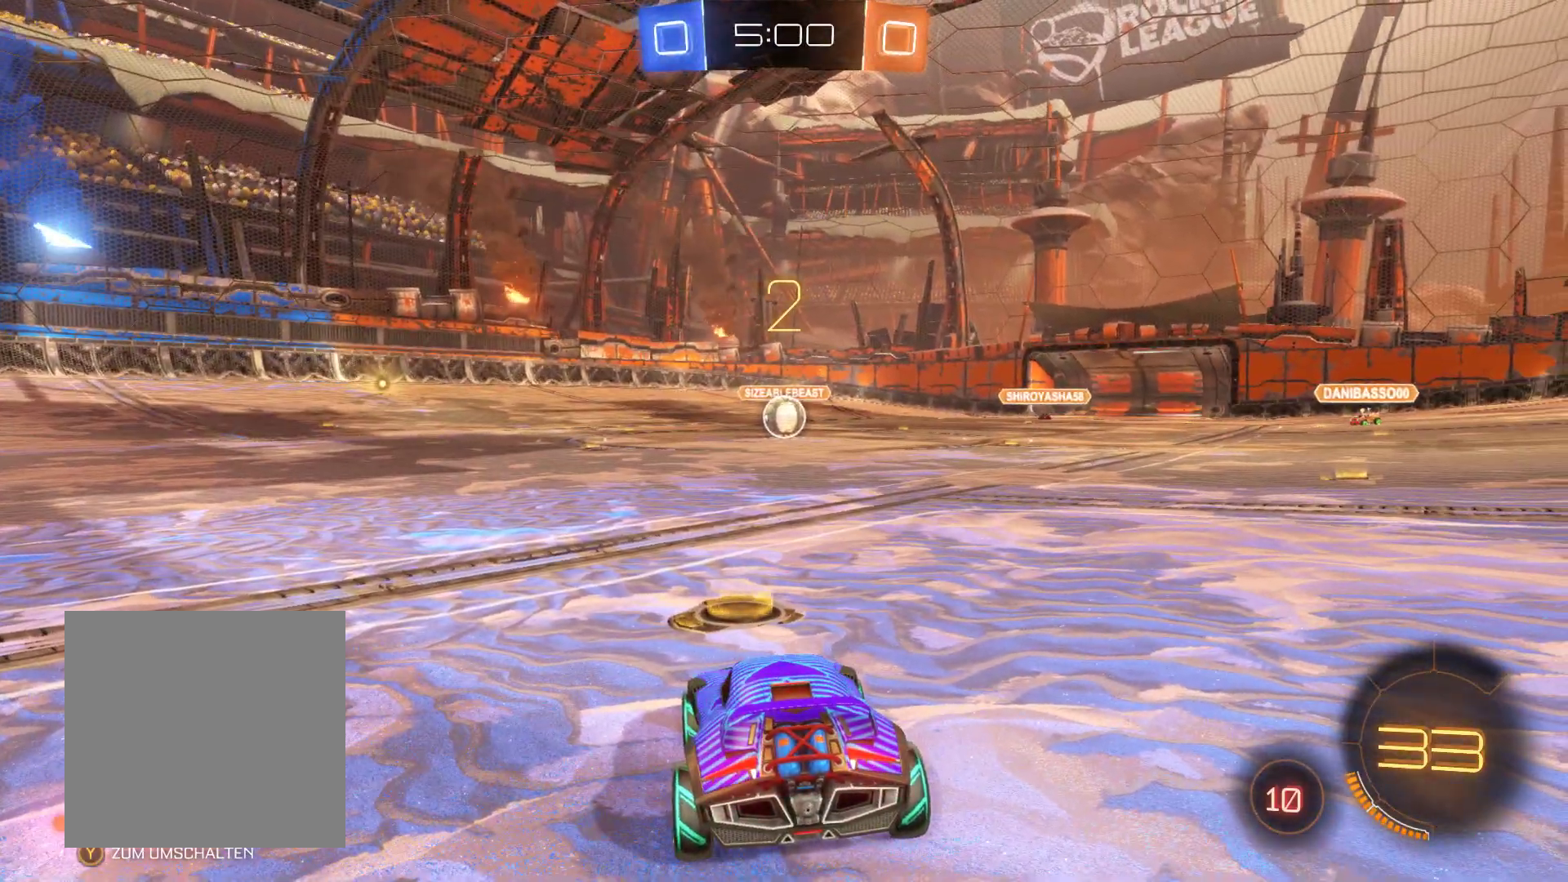
{"buttons": ["R2"], "left_stick": "center", "right_stick": "center", "events": [[467, "R2", "down"]]}
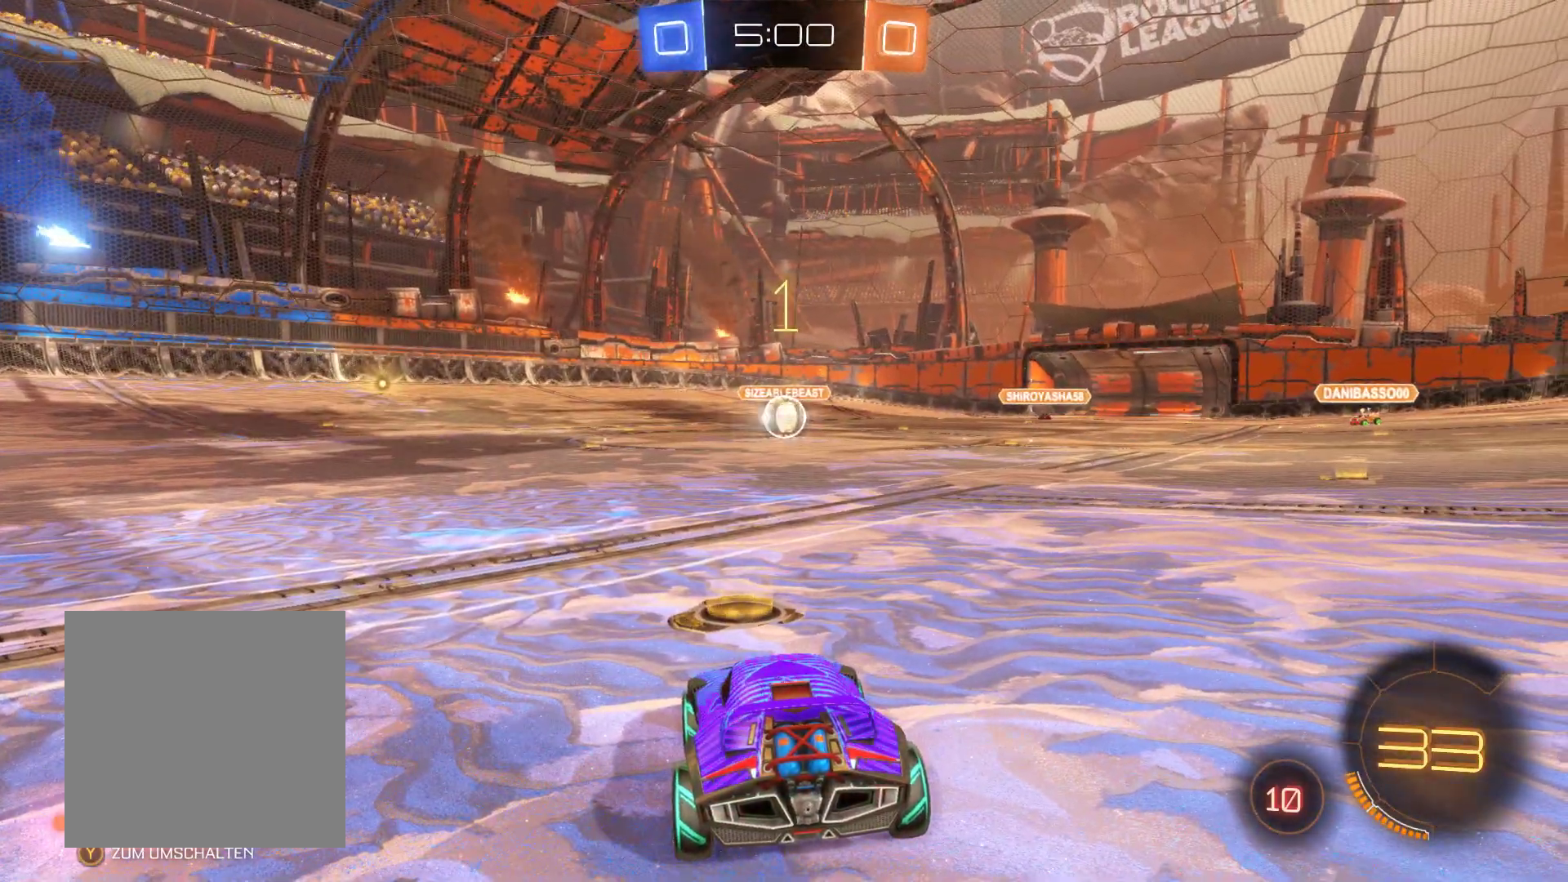
{"buttons": ["L2", "R2"], "left_stick": "center", "right_stick": "center", "events": [[333, "L2", "down"]]}
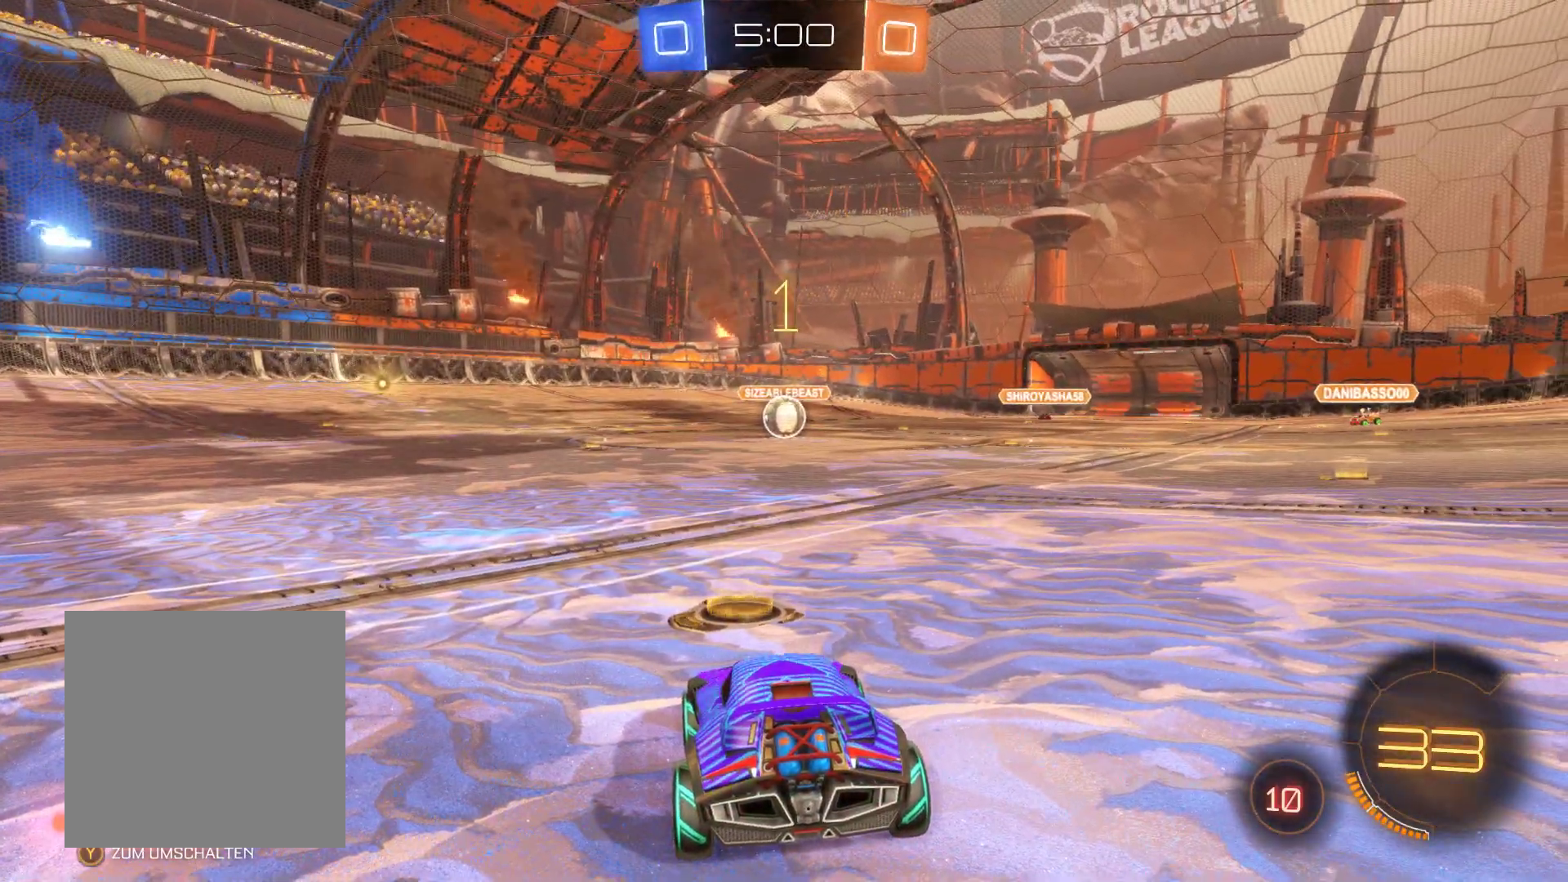
{"buttons": ["L2", "R2"], "left_stick": "left", "right_stick": "center", "events": [[200, "left_stick", "right"], [333, "left_stick", "center"], [500, "left_stick", "left"]]}
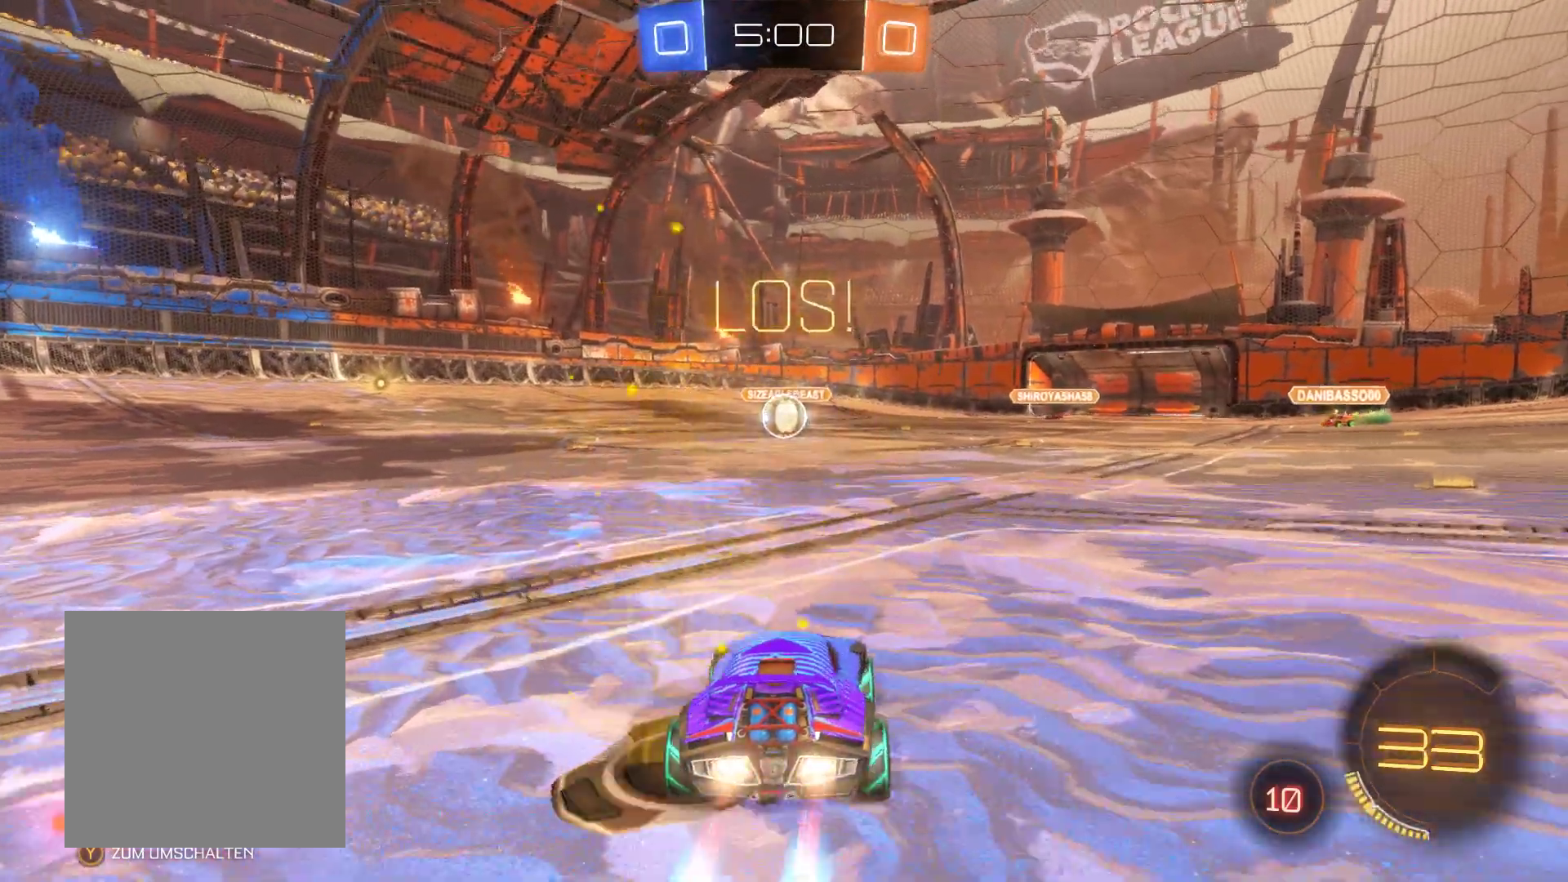
{"buttons": ["A", "L2", "R2"], "left_stick": "up", "right_stick": "center", "events": [[100, "left_stick", "center"], [467, "A", "down"], [467, "left_stick", "up"]]}
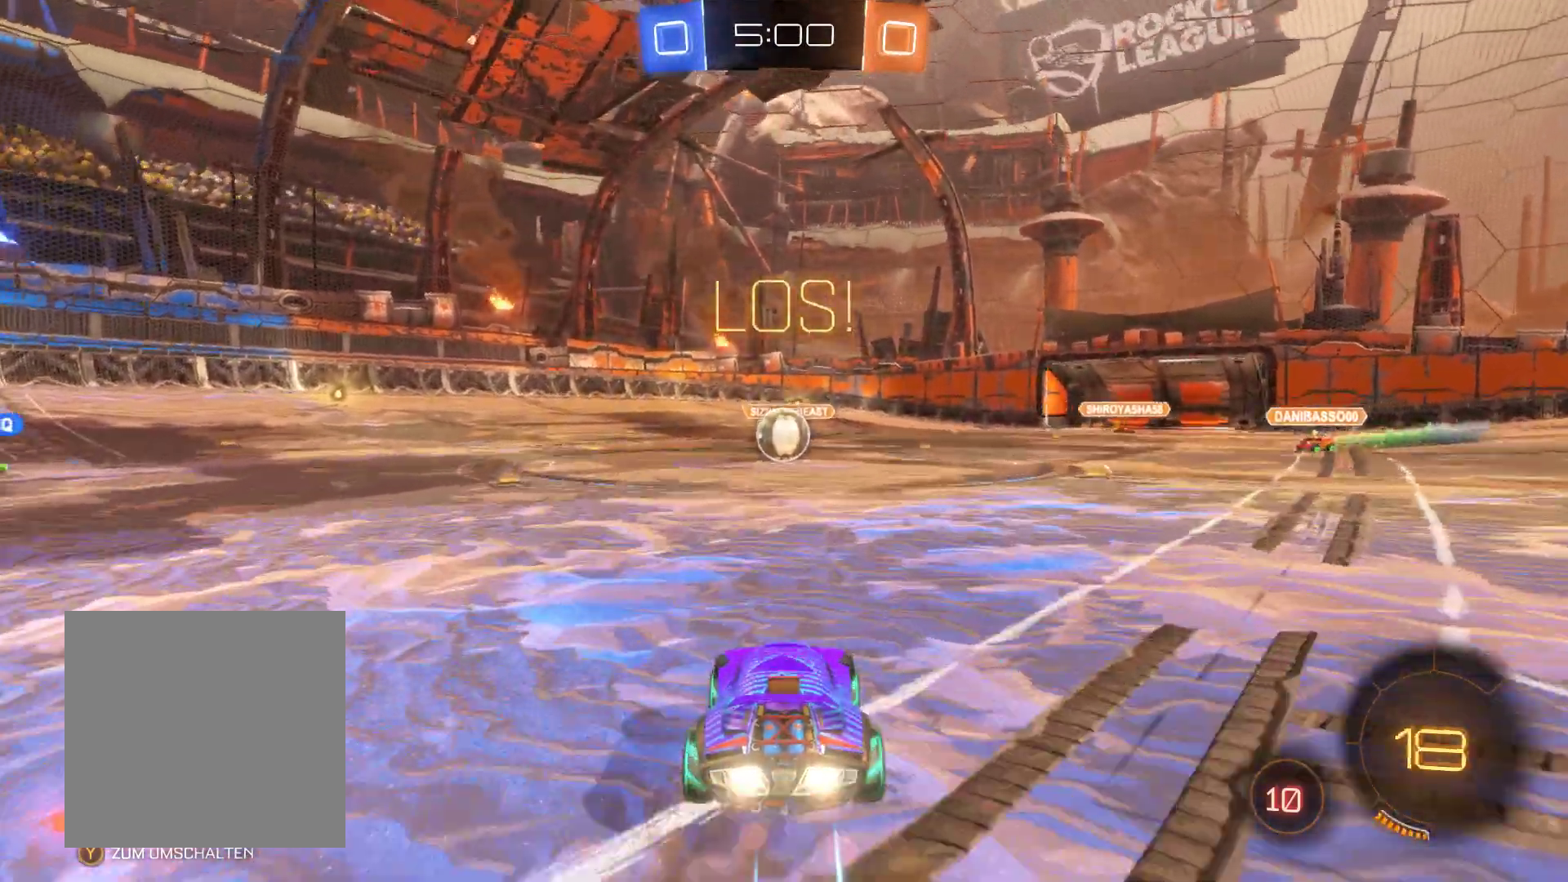
{"buttons": ["R2"], "left_stick": "up", "right_stick": "center", "events": [[67, "A", "up"], [100, "A", "down"], [167, "L2", "up"], [233, "A", "up"]]}
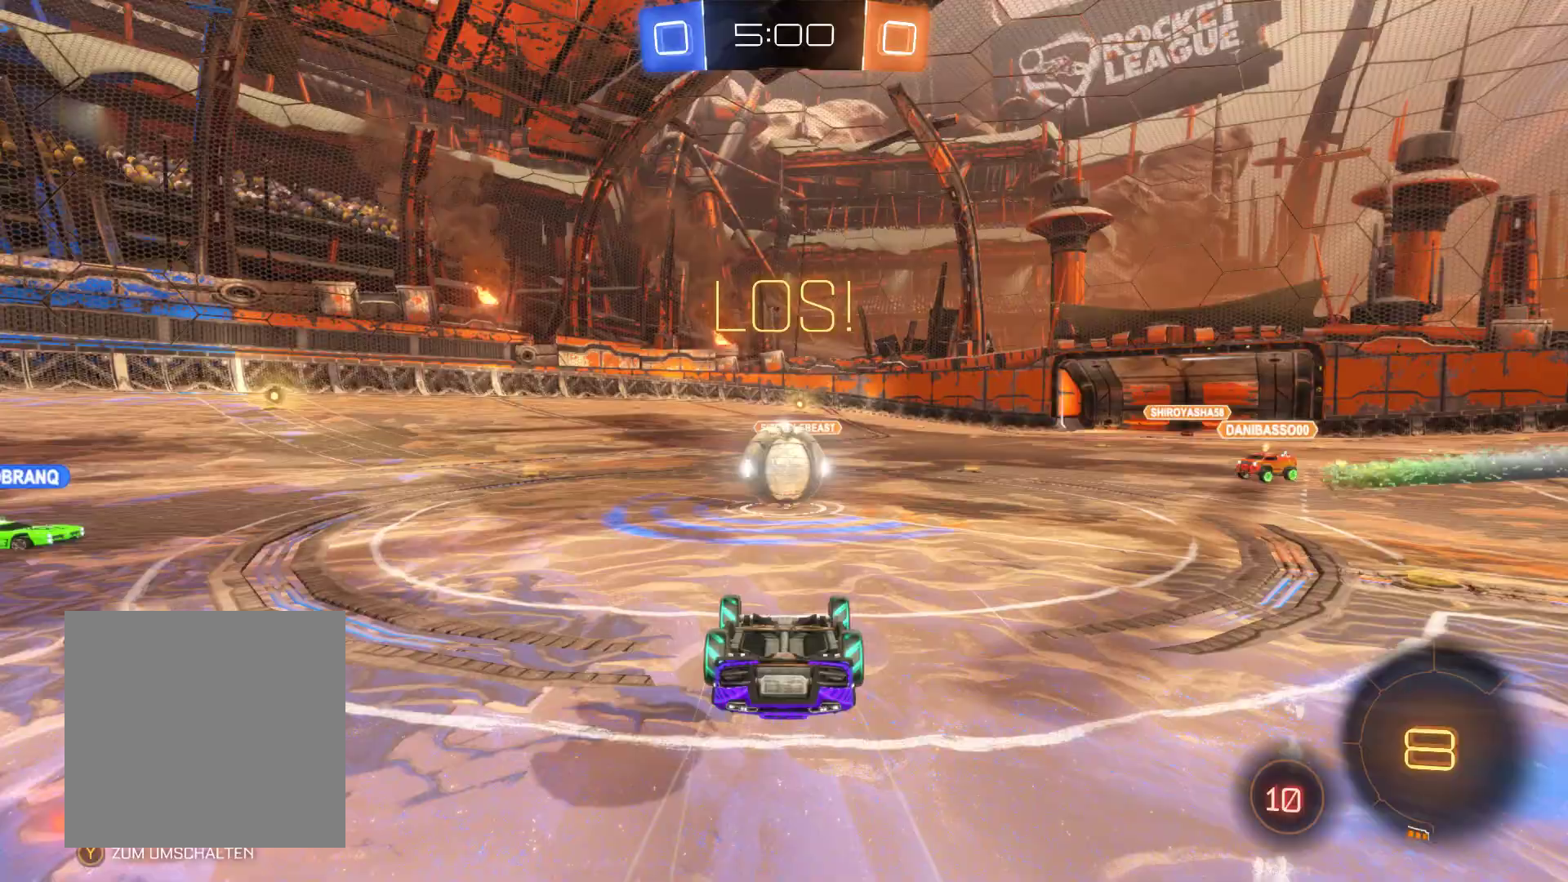
{"buttons": ["R2"], "left_stick": "left", "right_stick": "center", "events": [[267, "left_stick", "left"]]}
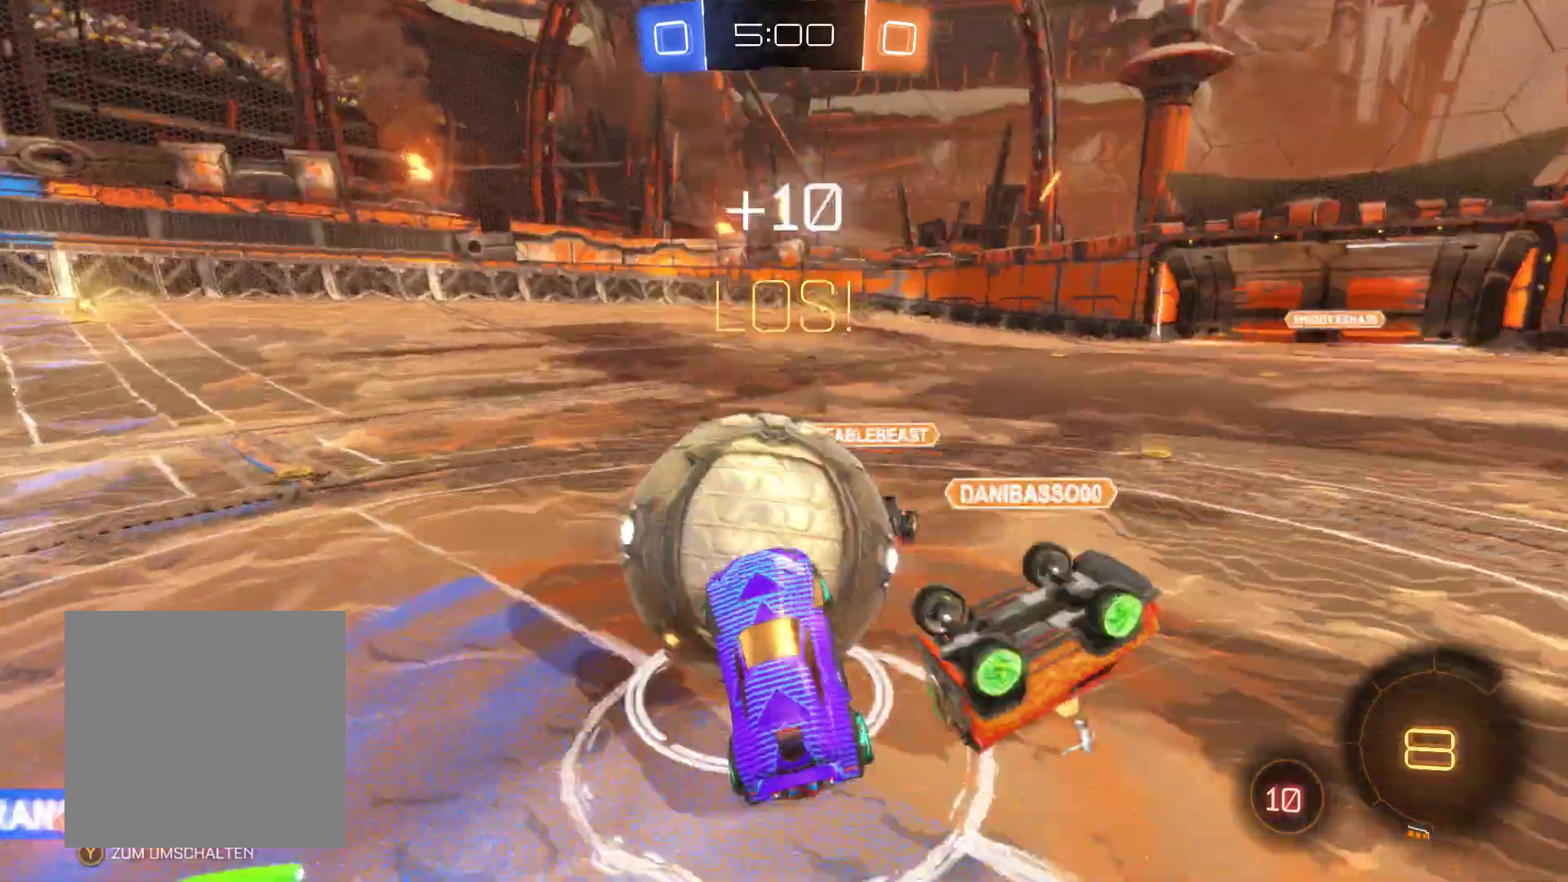
{"buttons": ["R2"], "left_stick": "center", "right_stick": "center", "events": [[400, "left_stick", "center"]]}
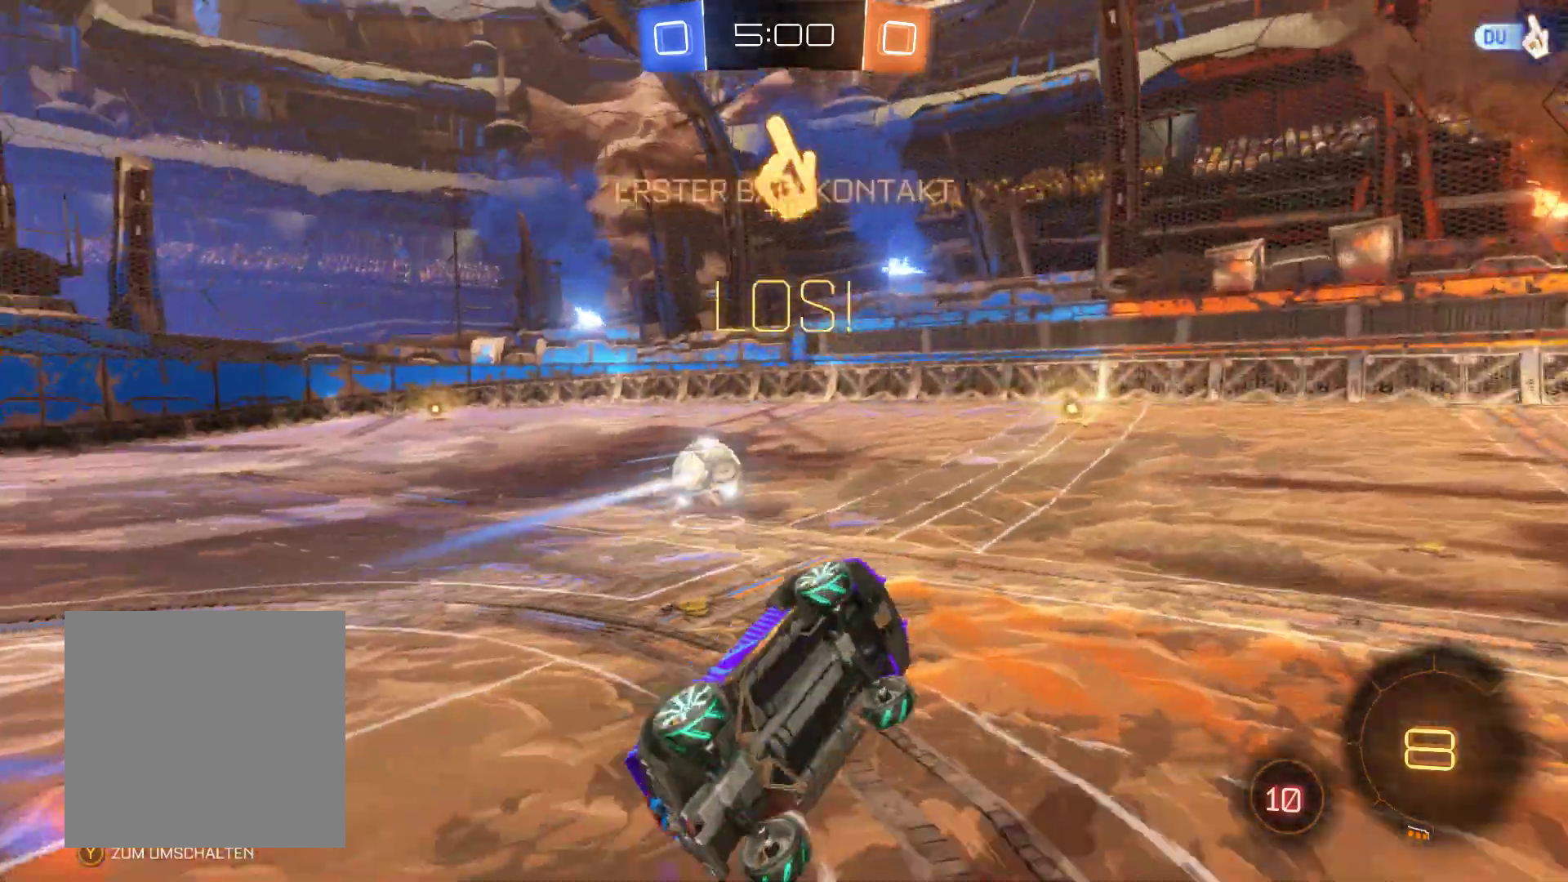
{"buttons": ["R2"], "left_stick": "down", "right_stick": "down-right", "events": [[67, "left_stick", "left"], [333, "left_stick", "center"], [433, "left_stick", "down"], [433, "right_stick", "down-right"]]}
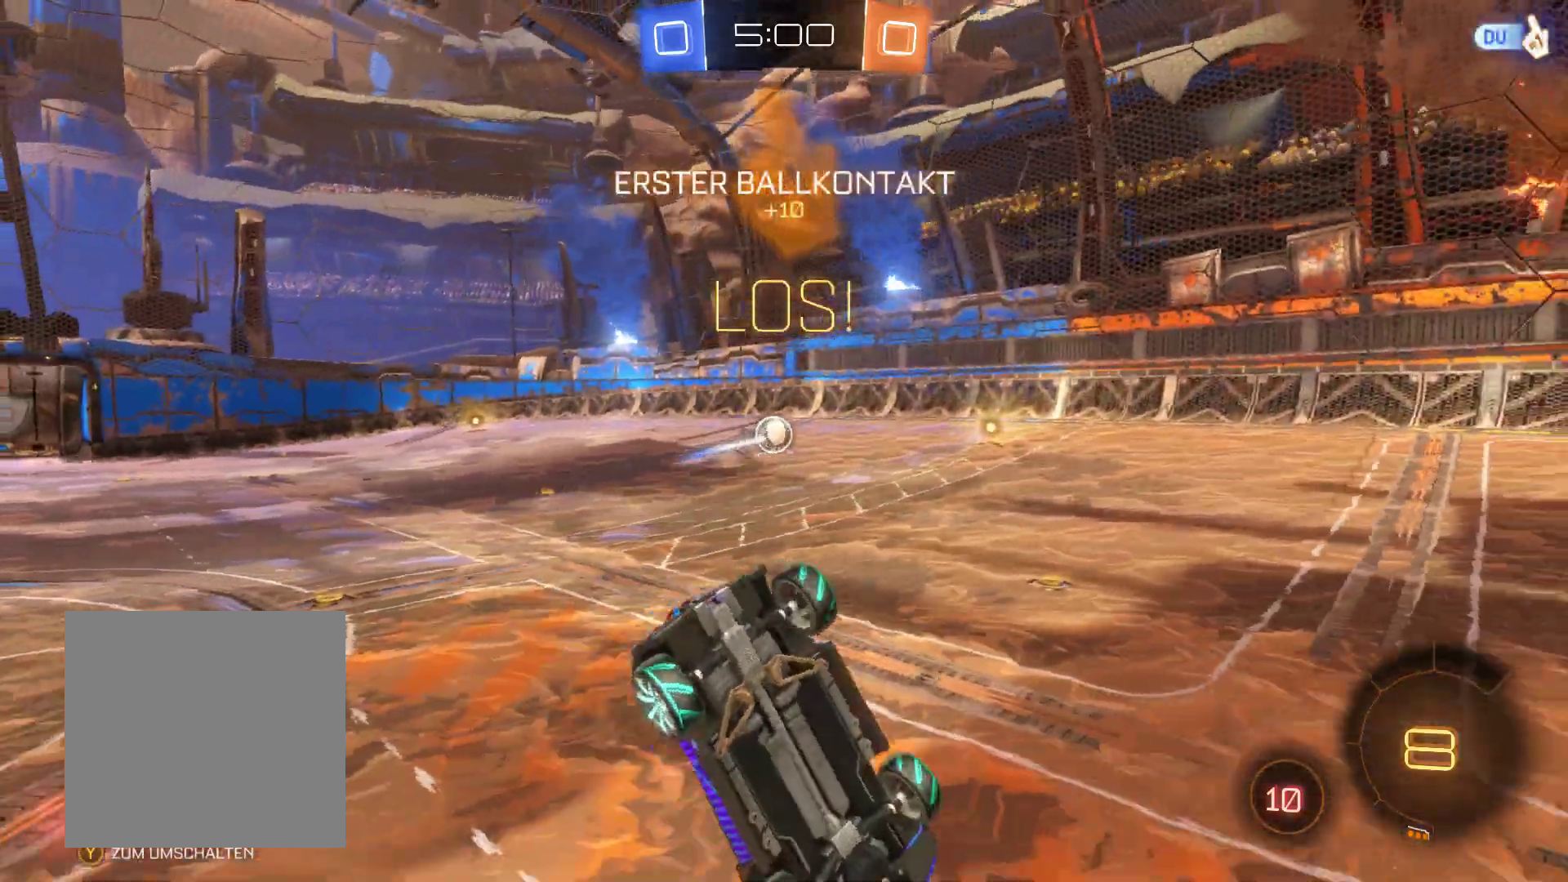
{"buttons": ["R2"], "left_stick": "center", "right_stick": "center", "events": [[167, "right_stick", "center"], [333, "left_stick", "down-right"], [500, "left_stick", "center"]]}
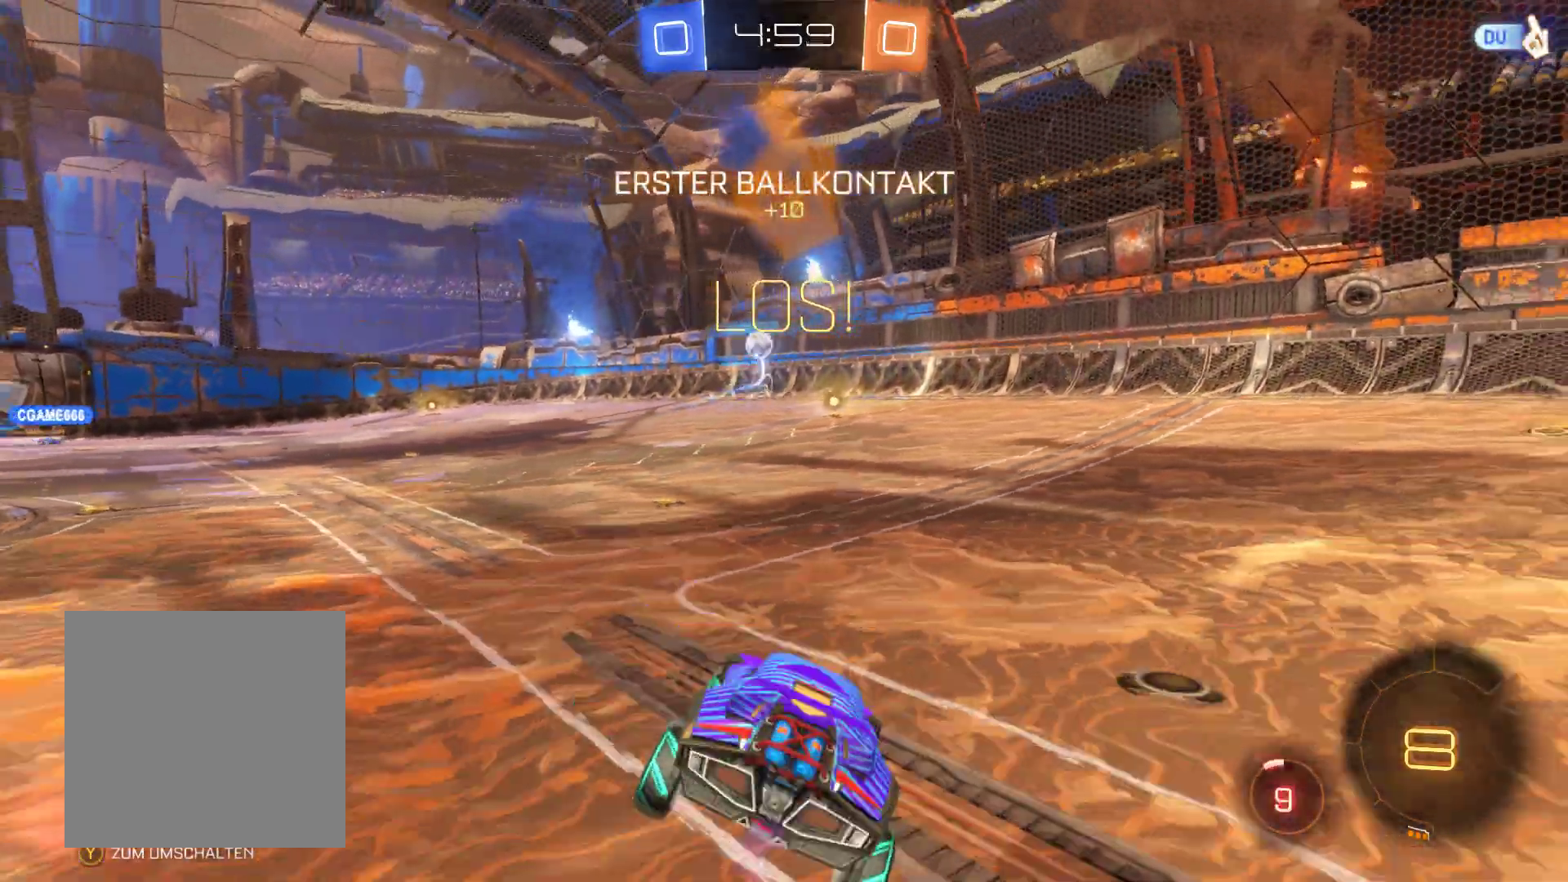
{"buttons": ["R2"], "left_stick": "center", "right_stick": "center", "events": []}
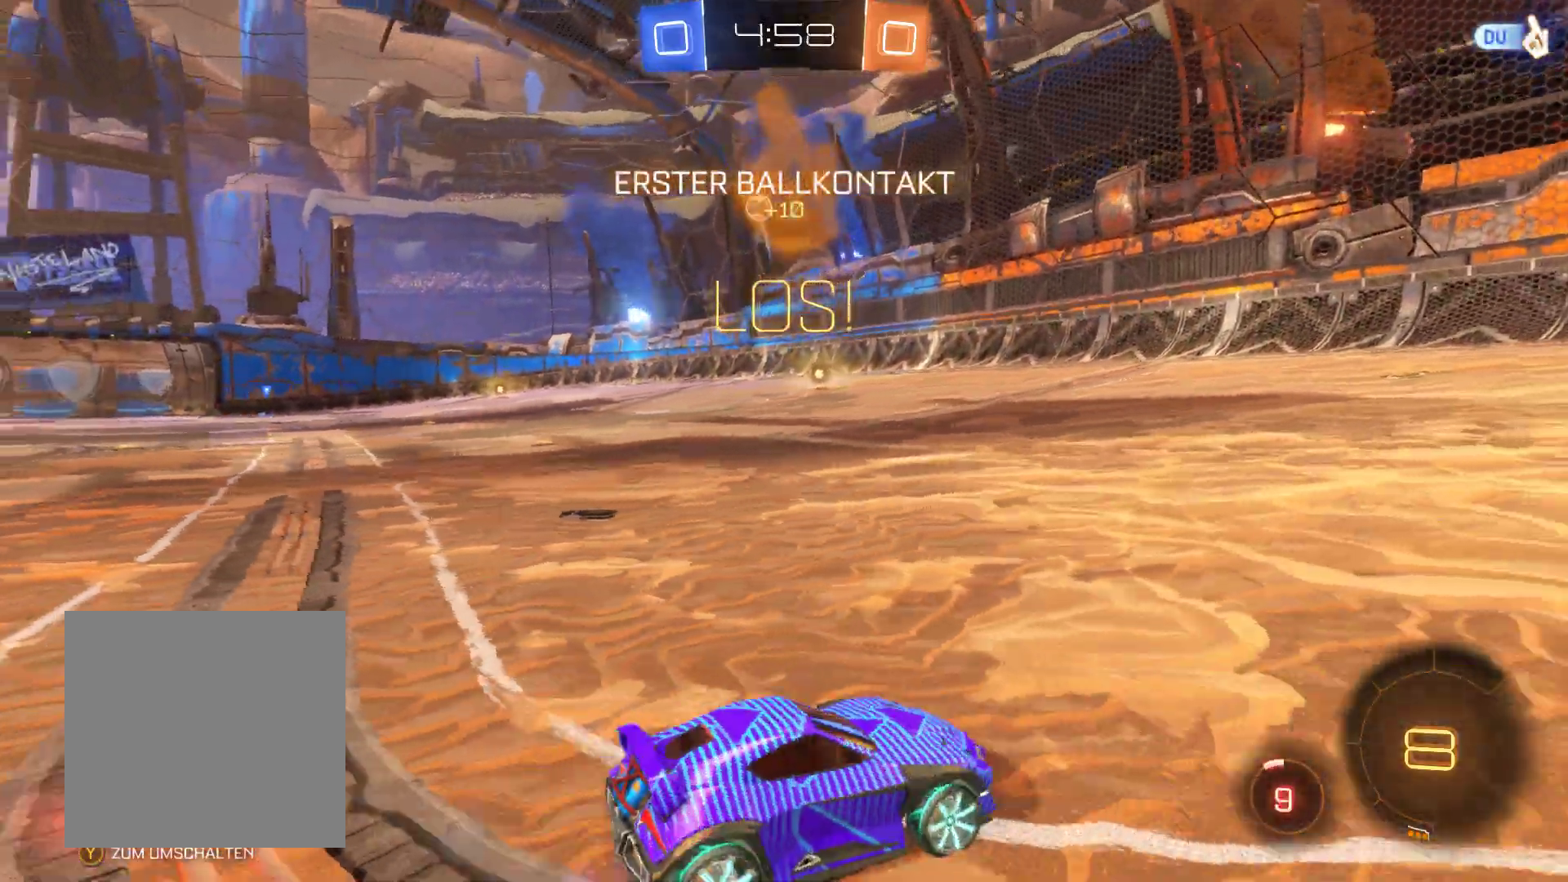
{"buttons": ["R2"], "left_stick": "left", "right_stick": "center", "events": [[67, "left_stick", "left"]]}
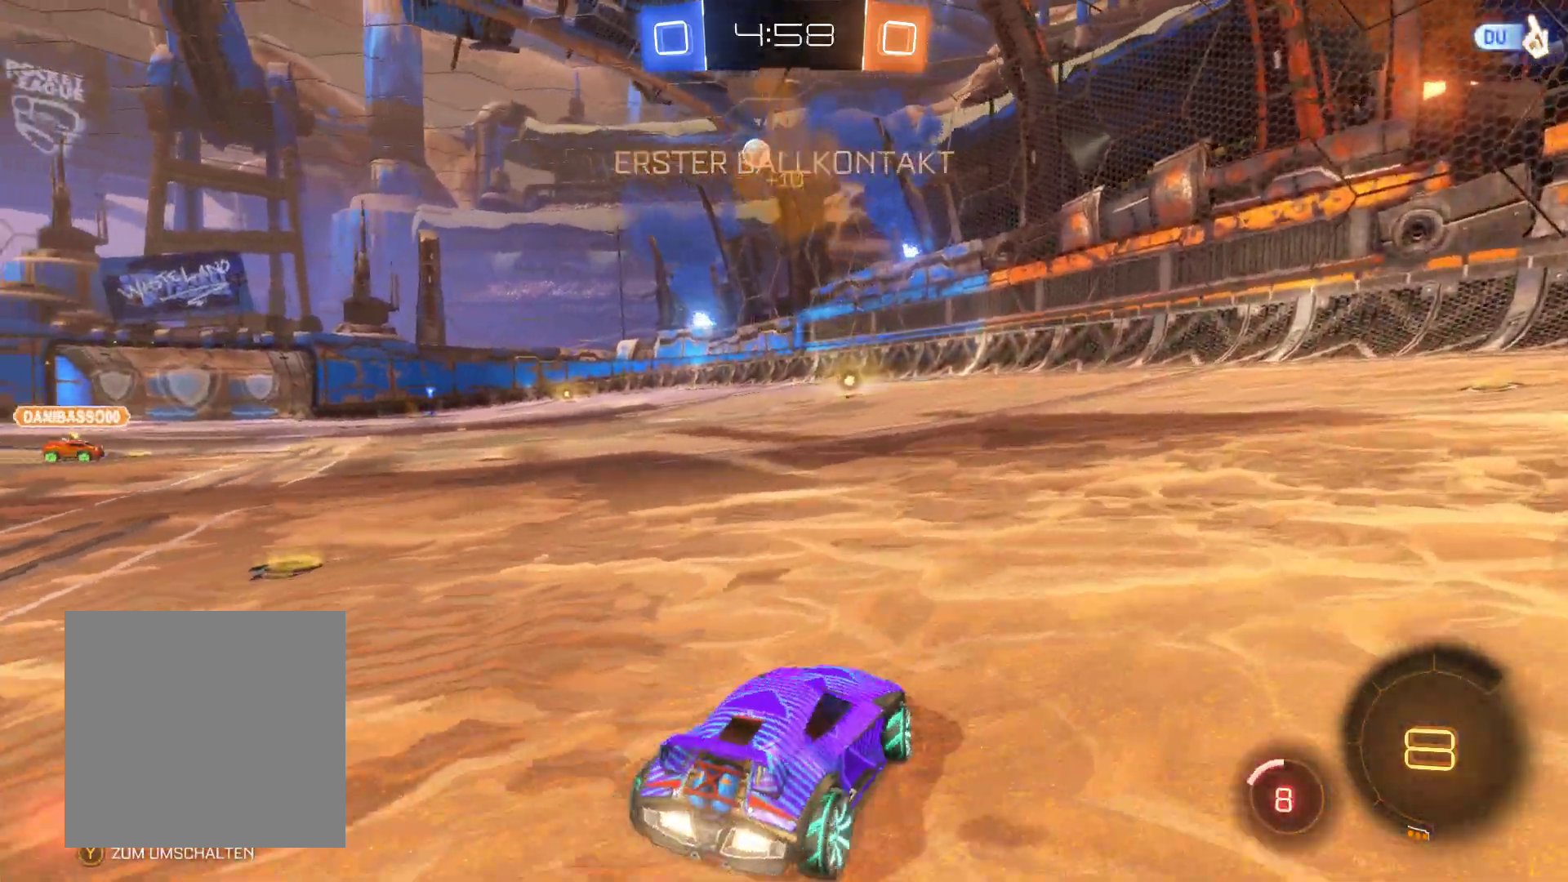
{"buttons": ["A", "R2"], "left_stick": "up", "right_stick": "center", "events": [[267, "left_stick", "up-left"], [367, "A", "down"], [433, "A", "up"], [467, "left_stick", "up"], [500, "A", "down"]]}
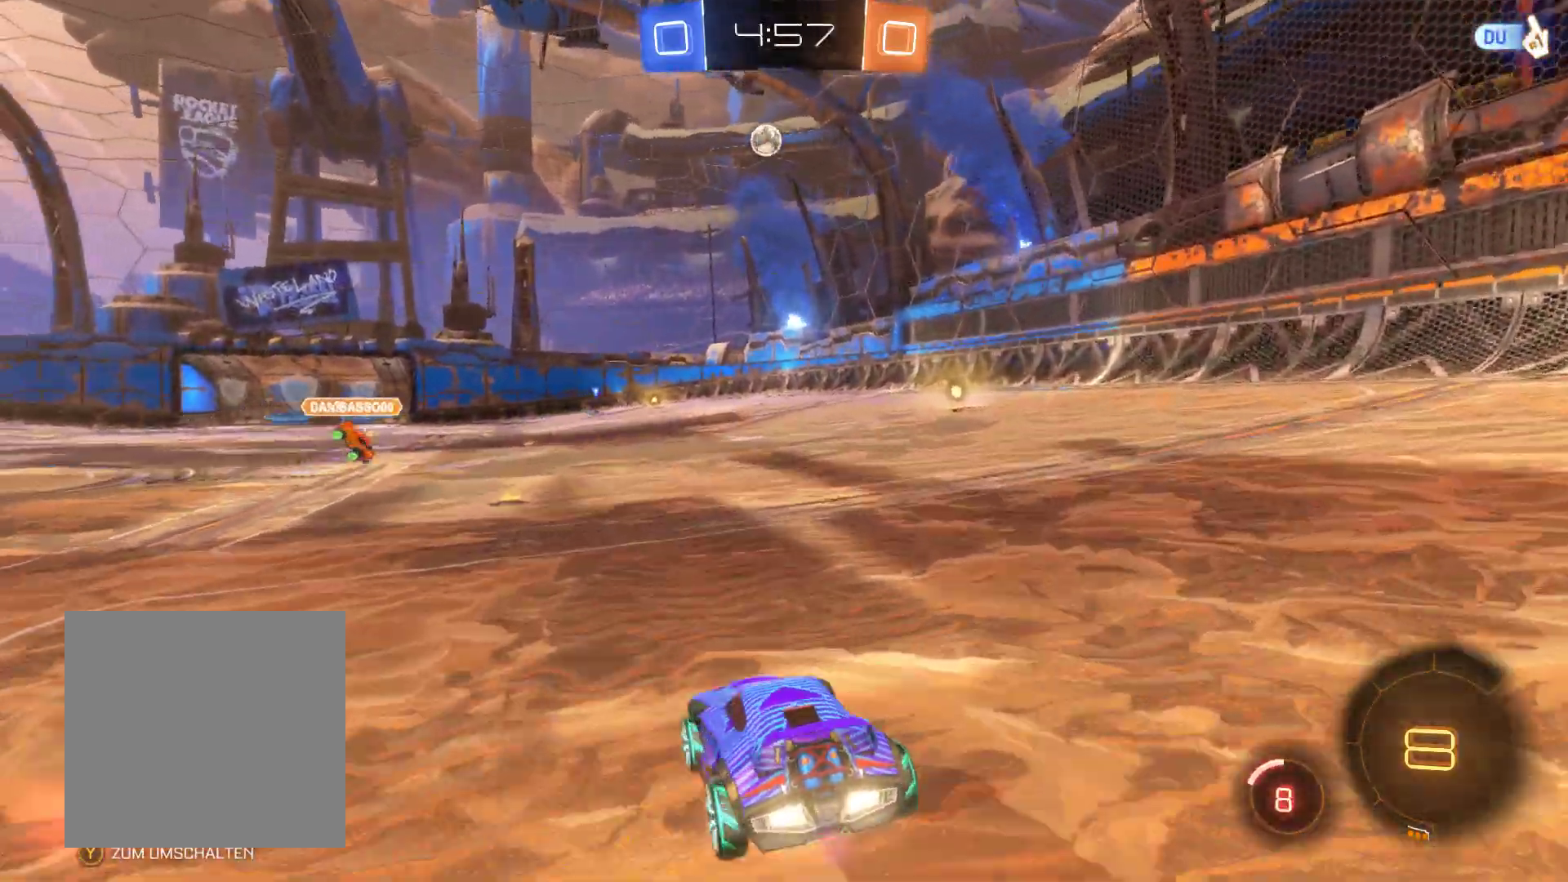
{"buttons": ["R2"], "left_stick": "center", "right_stick": "center", "events": [[133, "A", "up"], [267, "left_stick", "center"]]}
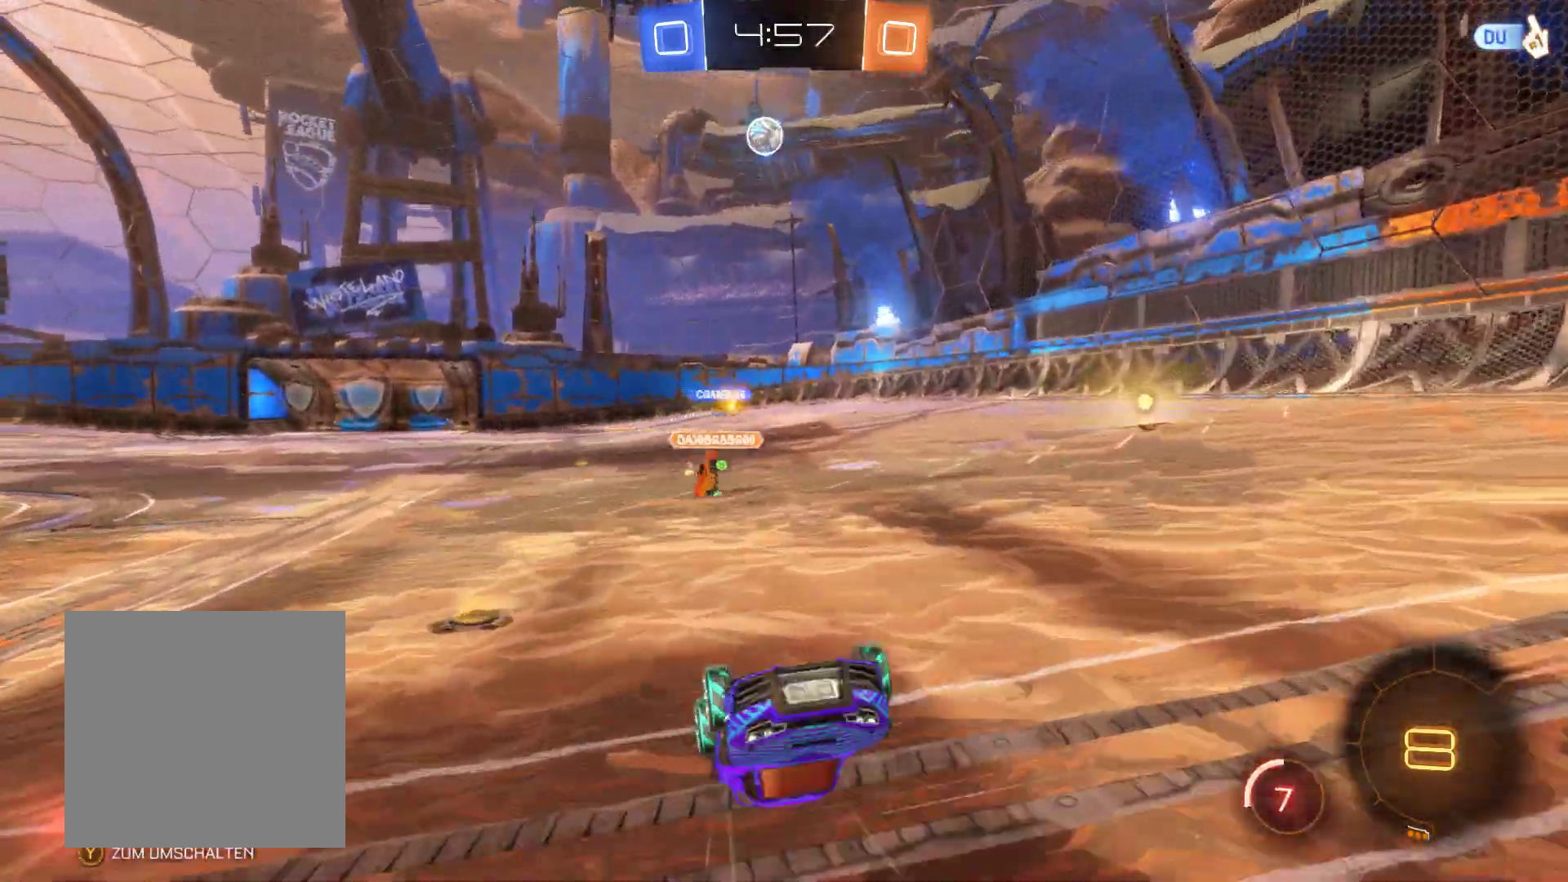
{"buttons": ["R2"], "left_stick": "center", "right_stick": "center", "events": []}
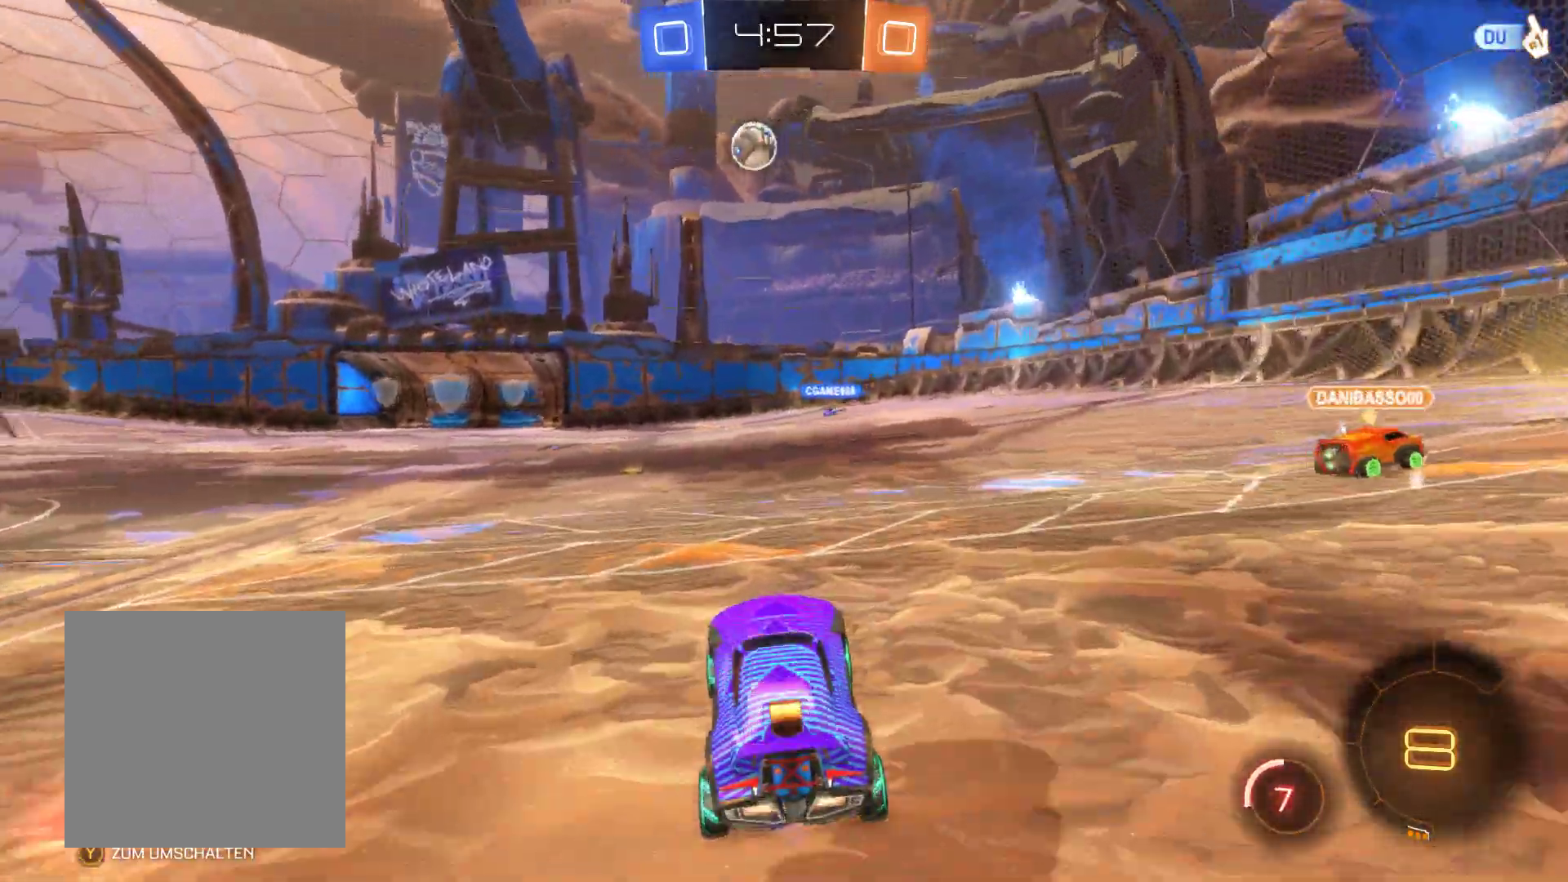
{"buttons": ["A", "R2"], "left_stick": "up", "right_stick": "center", "events": [[167, "left_stick", "up-left"], [267, "A", "down"], [333, "A", "up"], [333, "left_stick", "up"], [400, "A", "down"]]}
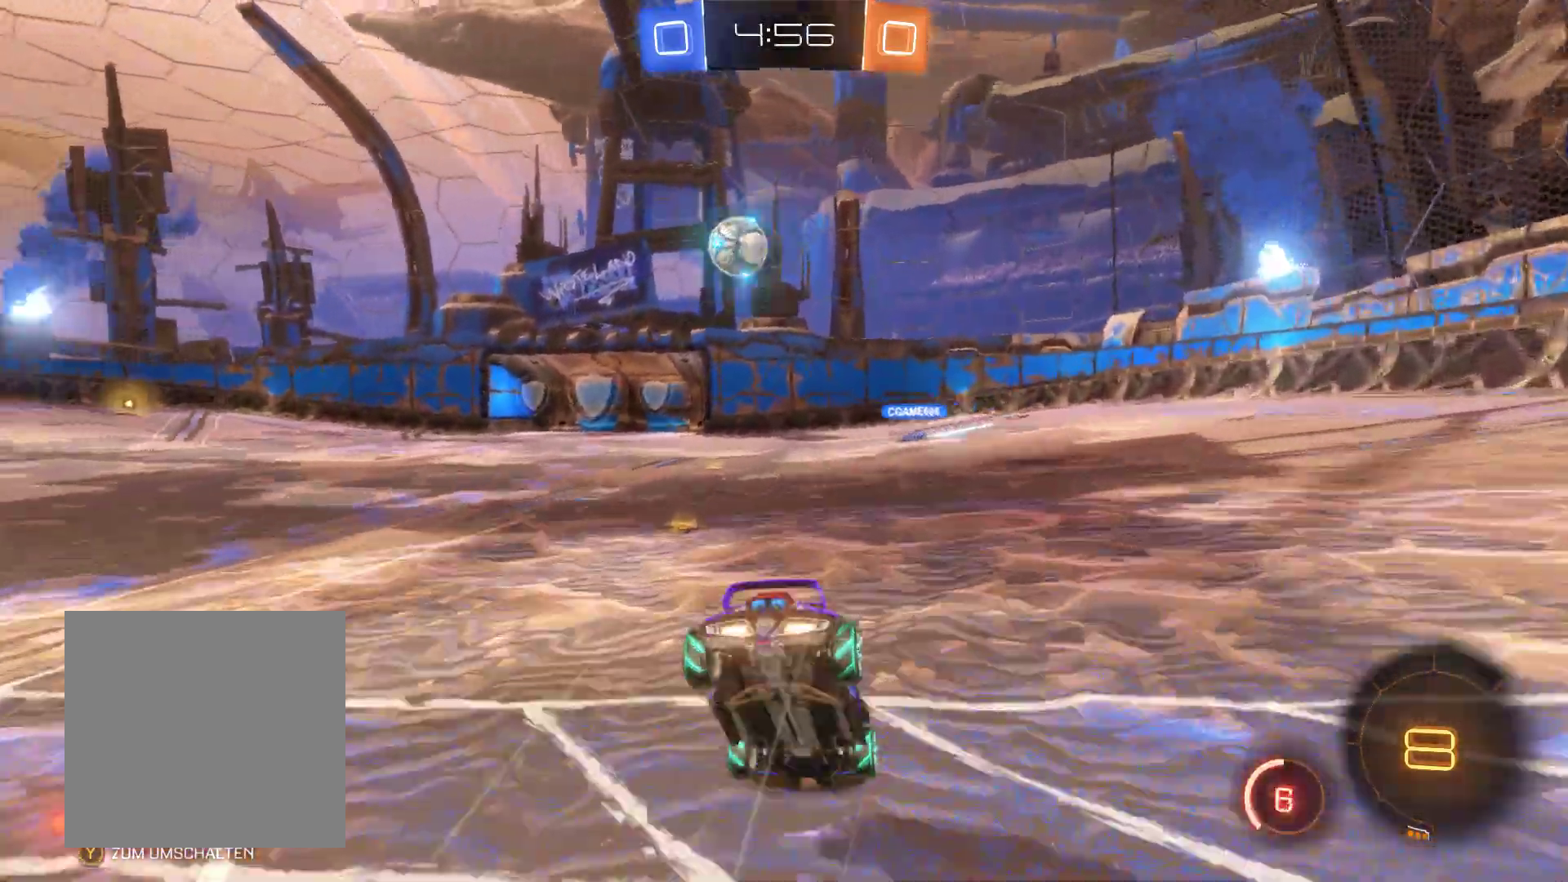
{"buttons": ["R2"], "left_stick": "center", "right_stick": "center", "events": [[33, "A", "up"], [133, "left_stick", "center"]]}
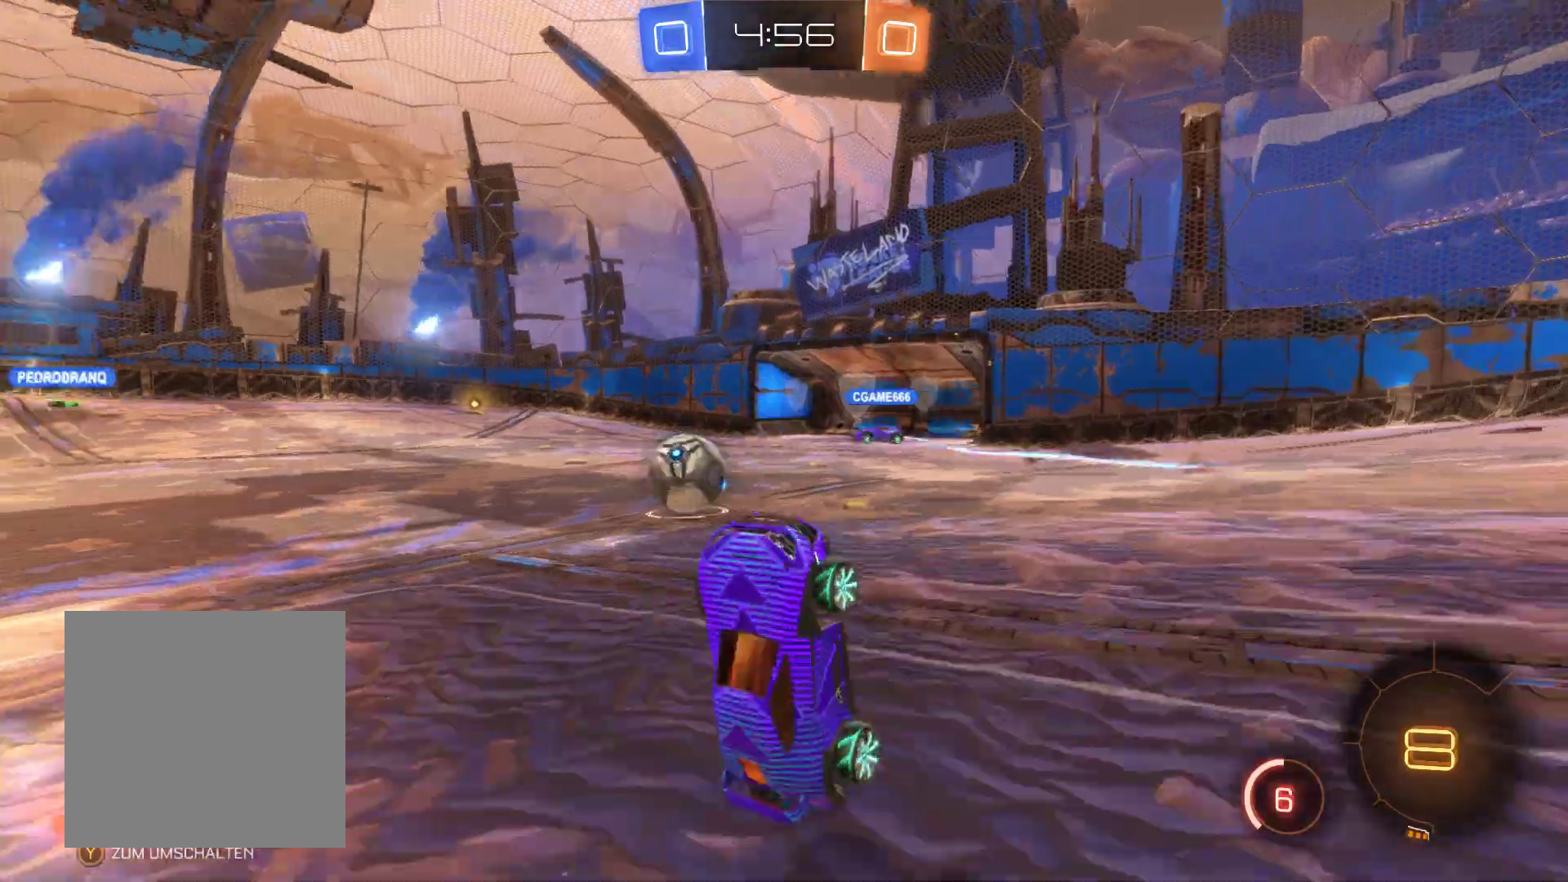
{"buttons": ["R2"], "left_stick": "center", "right_stick": "center", "events": []}
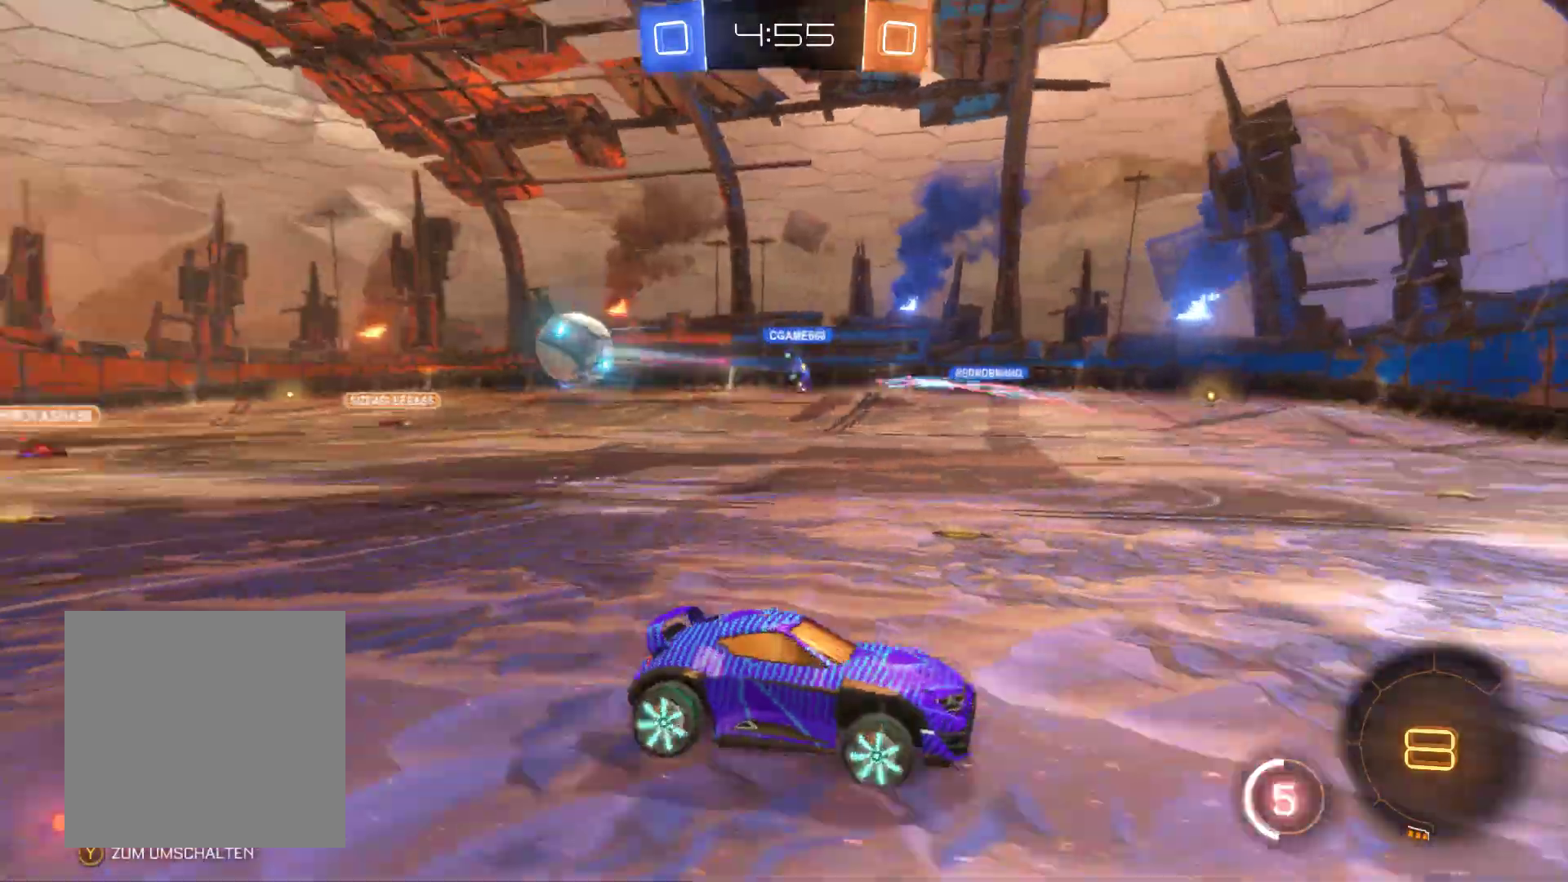
{"buttons": ["R2"], "left_stick": "left", "right_stick": "center", "events": [[67, "left_stick", "left"]]}